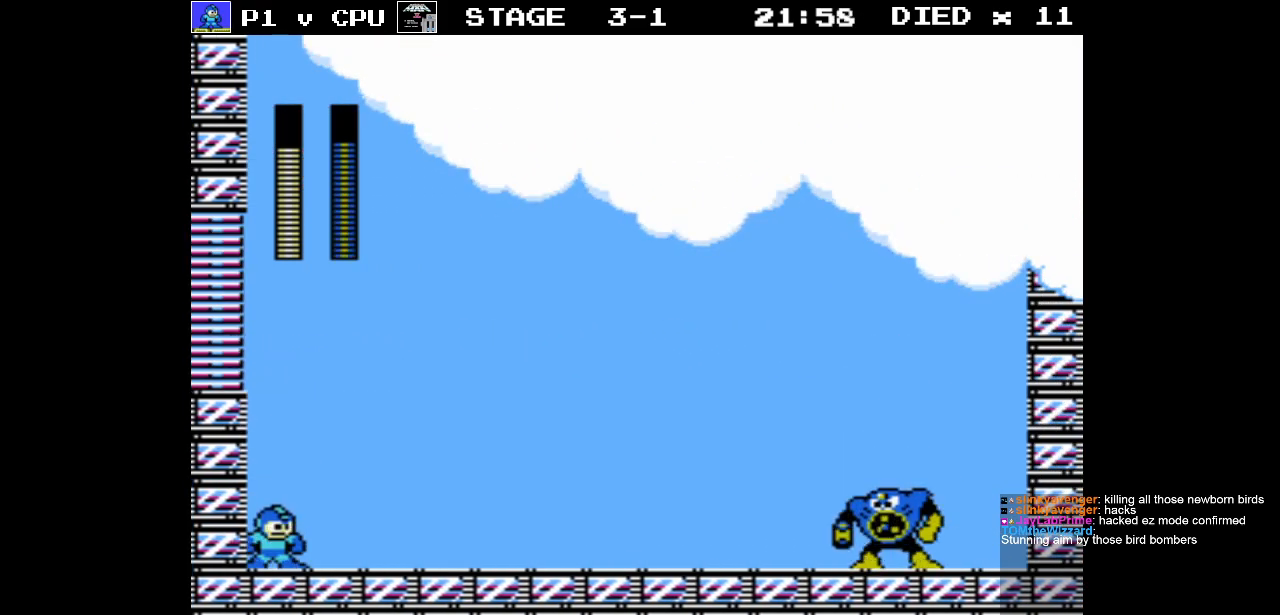
Gameplay with a controller (Nintendo layout); each line is a JSON object with the inputs held at the frame after it. "events" lists button and stick changes between this image and that frame as [ms after this image, input, new state], when the widget could be followed in between. Not read: L3 R3.
{"buttons": ["DPAD_RIGHT"], "events": []}
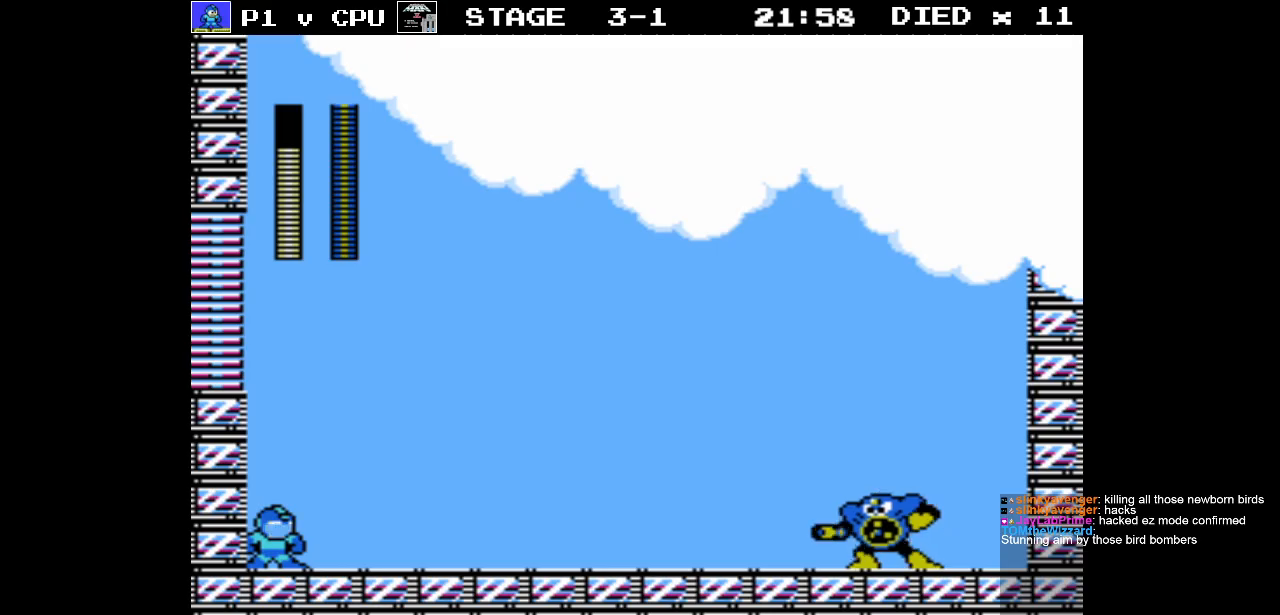
{"buttons": [], "events": [[200, "START", "down"], [283, "DPAD_RIGHT", "up"], [383, "START", "up"]]}
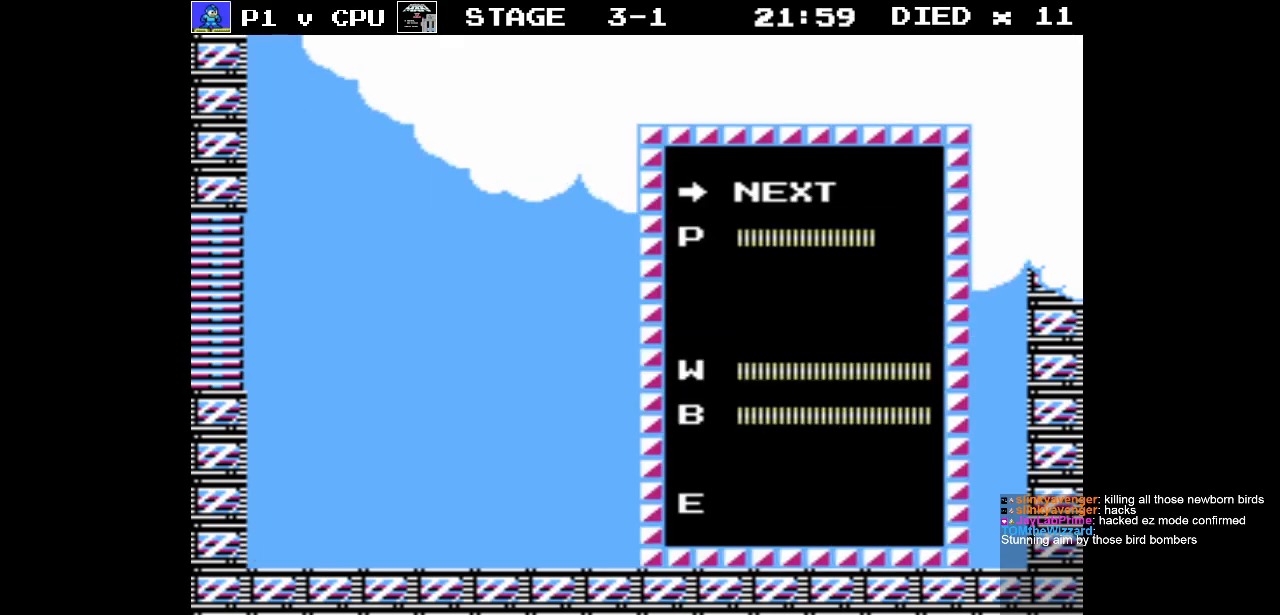
{"buttons": [], "events": [[300, "DPAD_DOWN", "down"], [400, "DPAD_DOWN", "up"]]}
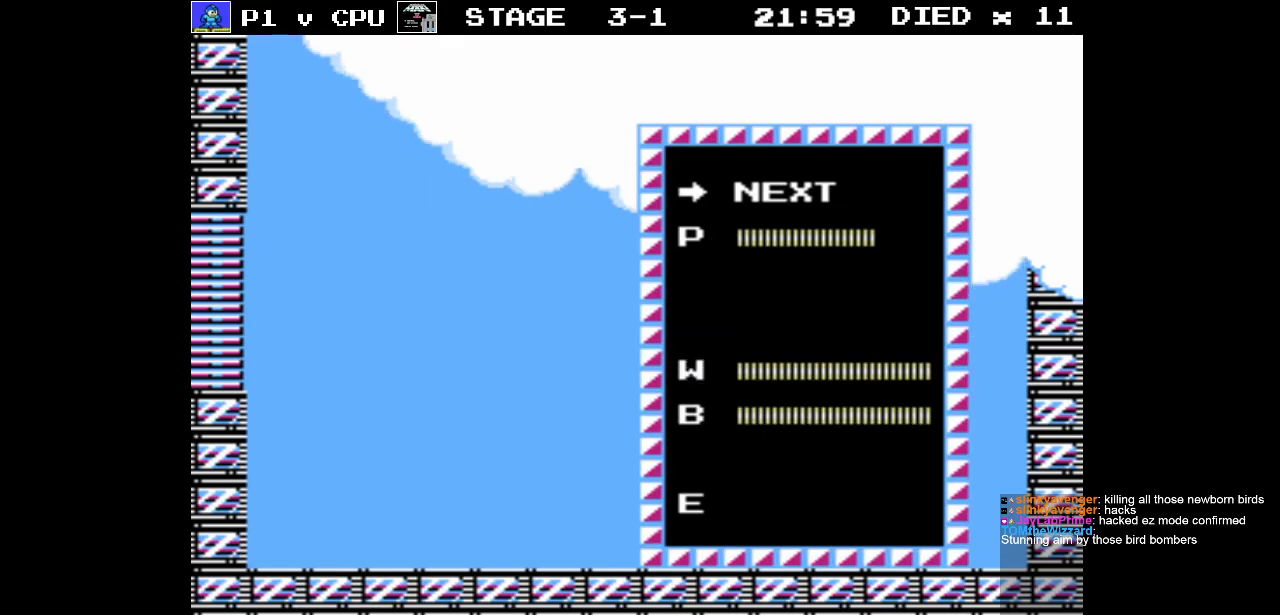
{"buttons": [], "events": []}
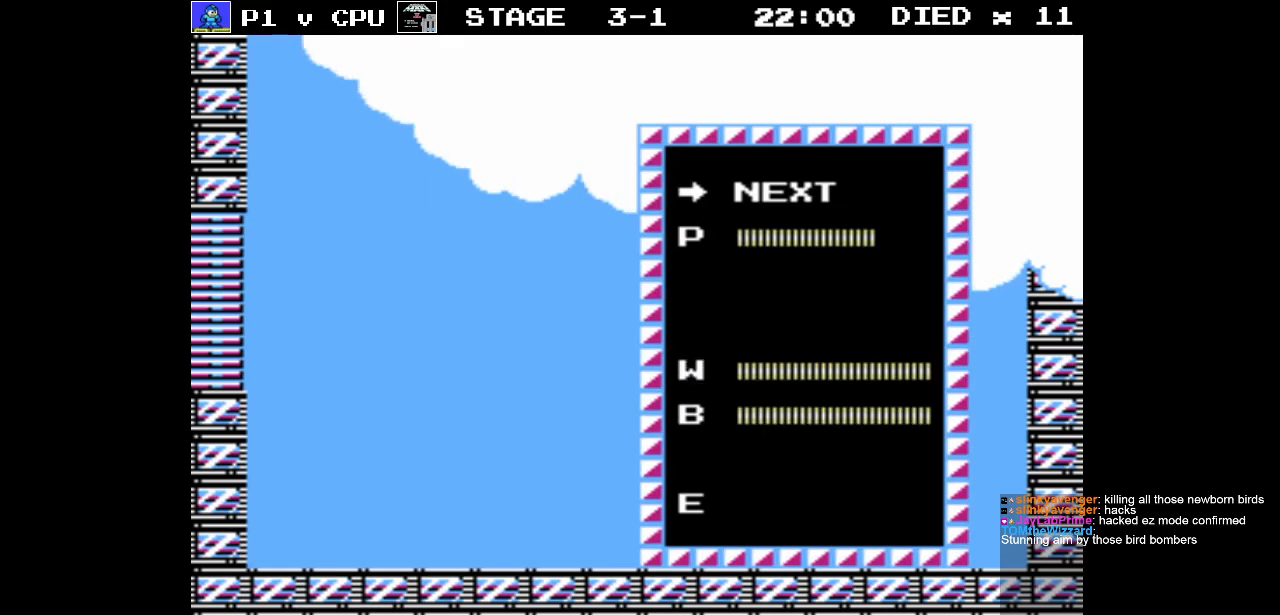
{"buttons": [], "events": []}
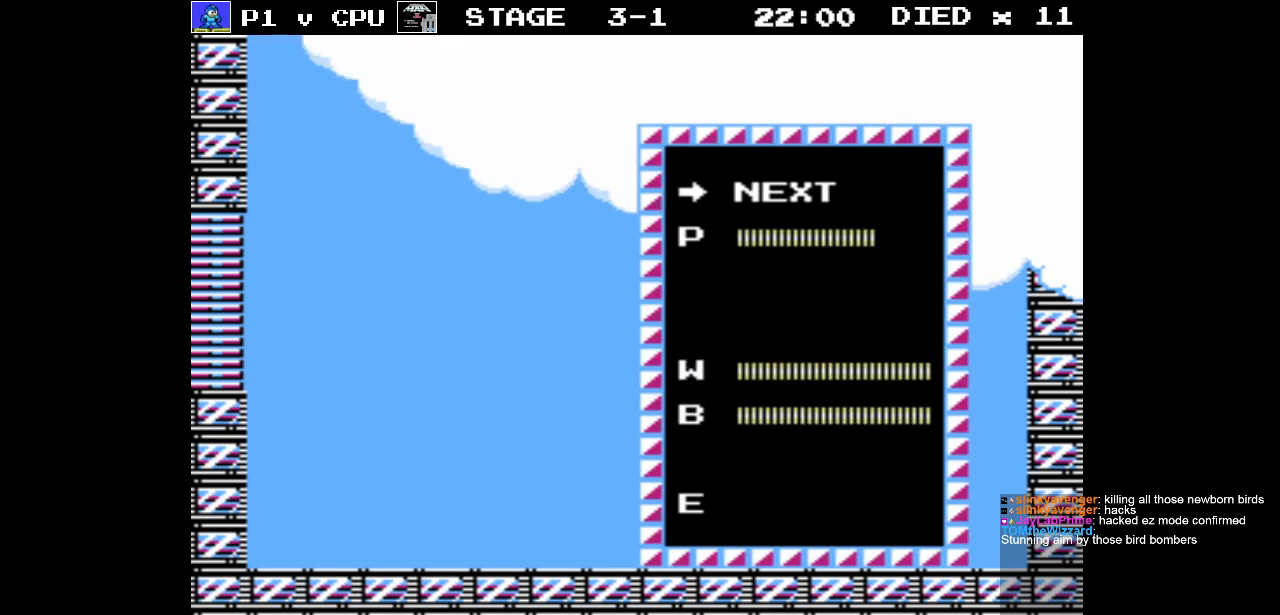
{"buttons": [], "events": []}
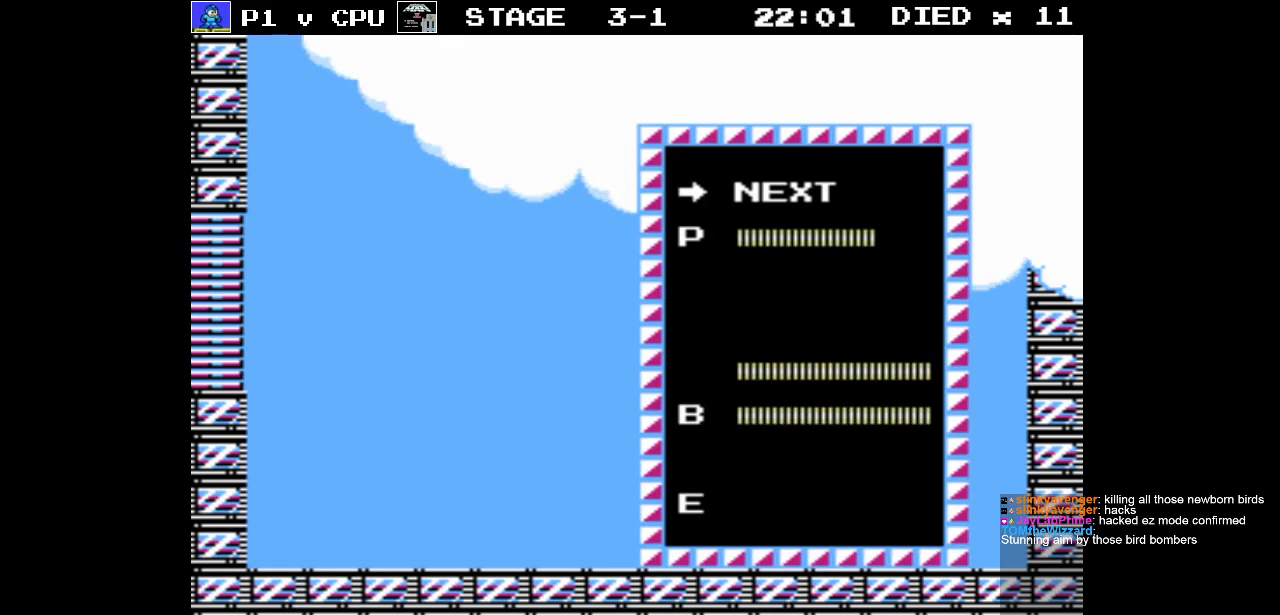
{"buttons": [], "events": [[183, "DPAD_DOWN", "down"], [283, "DPAD_DOWN", "up"]]}
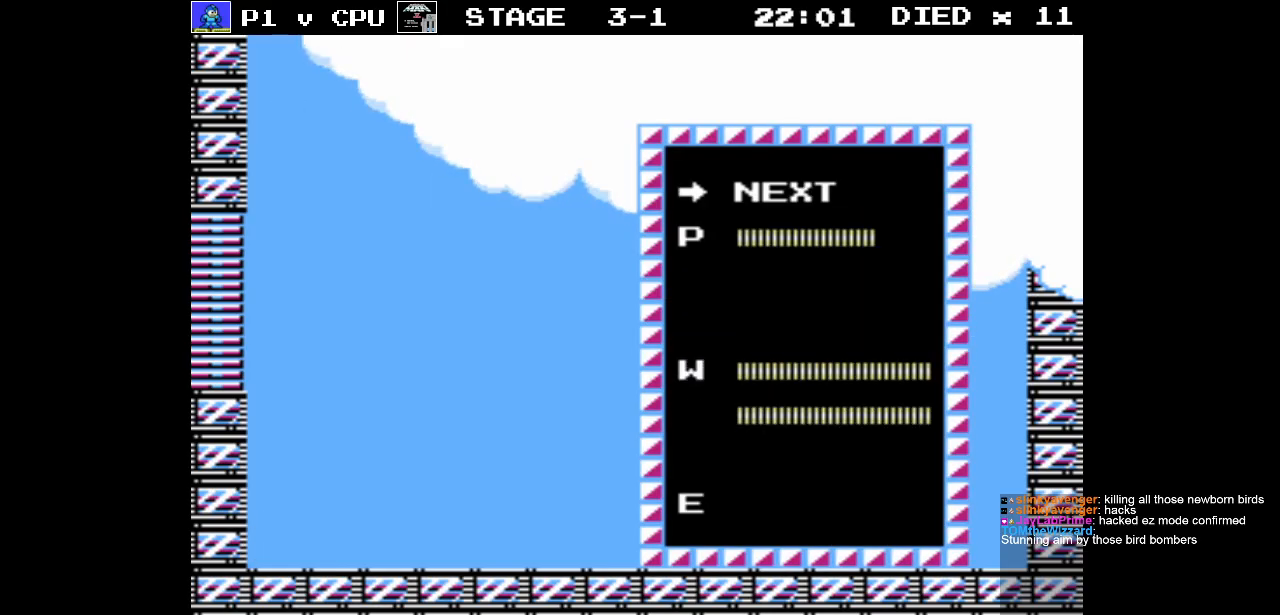
{"buttons": [], "events": [[250, "START", "down"], [433, "START", "up"]]}
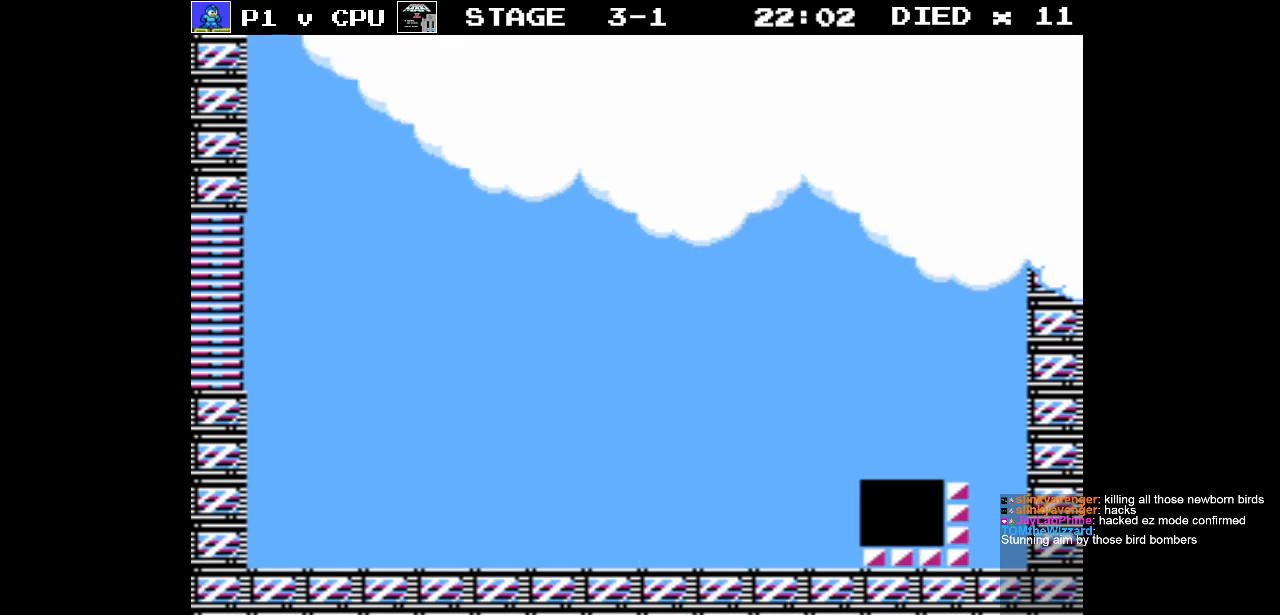
{"buttons": ["B", "DPAD_RIGHT"], "events": [[133, "DPAD_RIGHT", "down"], [350, "B", "down"], [450, "B", "up"], [500, "B", "down"]]}
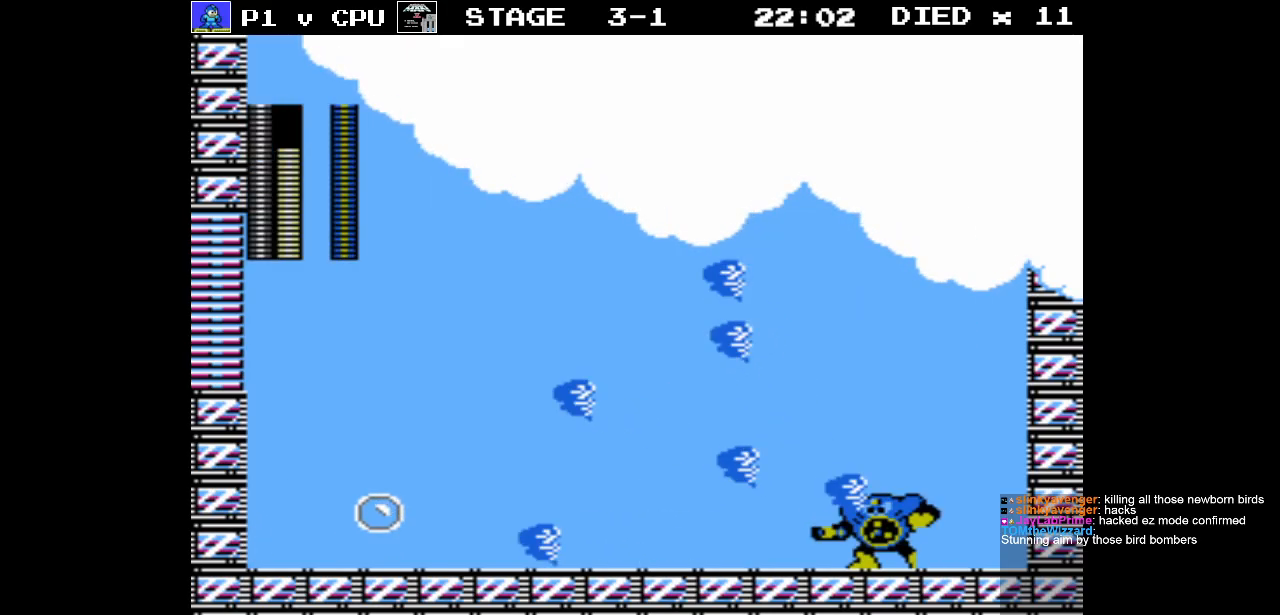
{"buttons": ["DPAD_RIGHT"], "events": [[83, "DPAD_RIGHT", "up"], [100, "B", "up"], [217, "A", "down"], [433, "A", "up"], [433, "DPAD_RIGHT", "down"]]}
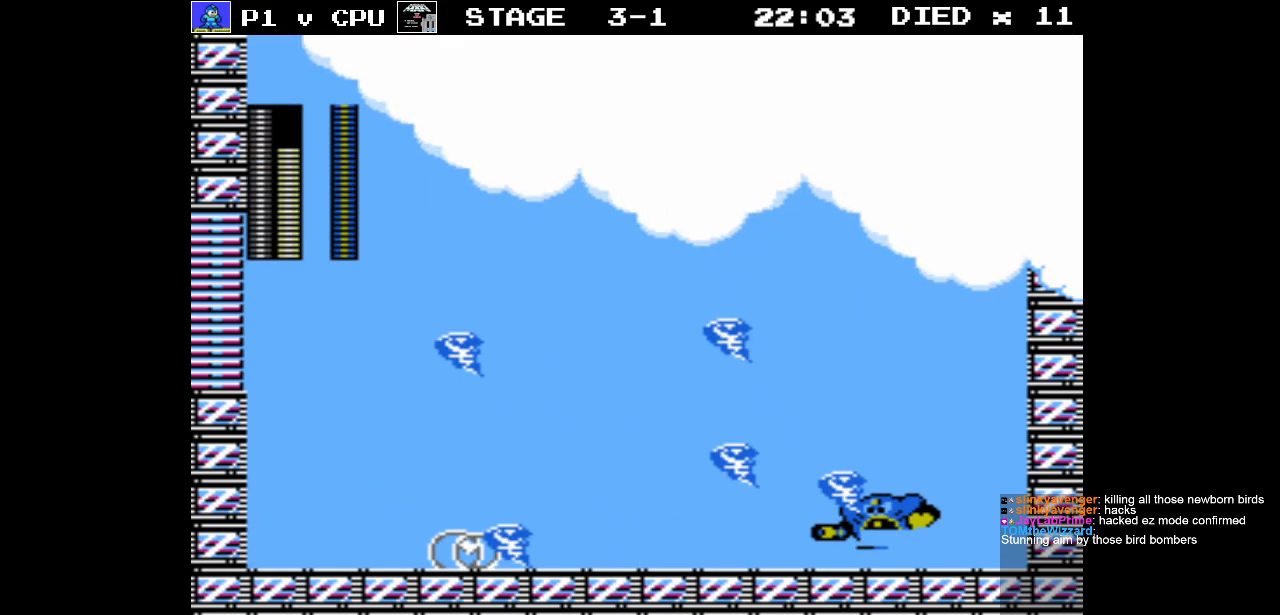
{"buttons": [], "events": [[133, "DPAD_RIGHT", "up"], [250, "DPAD_LEFT", "down"], [400, "DPAD_LEFT", "up"]]}
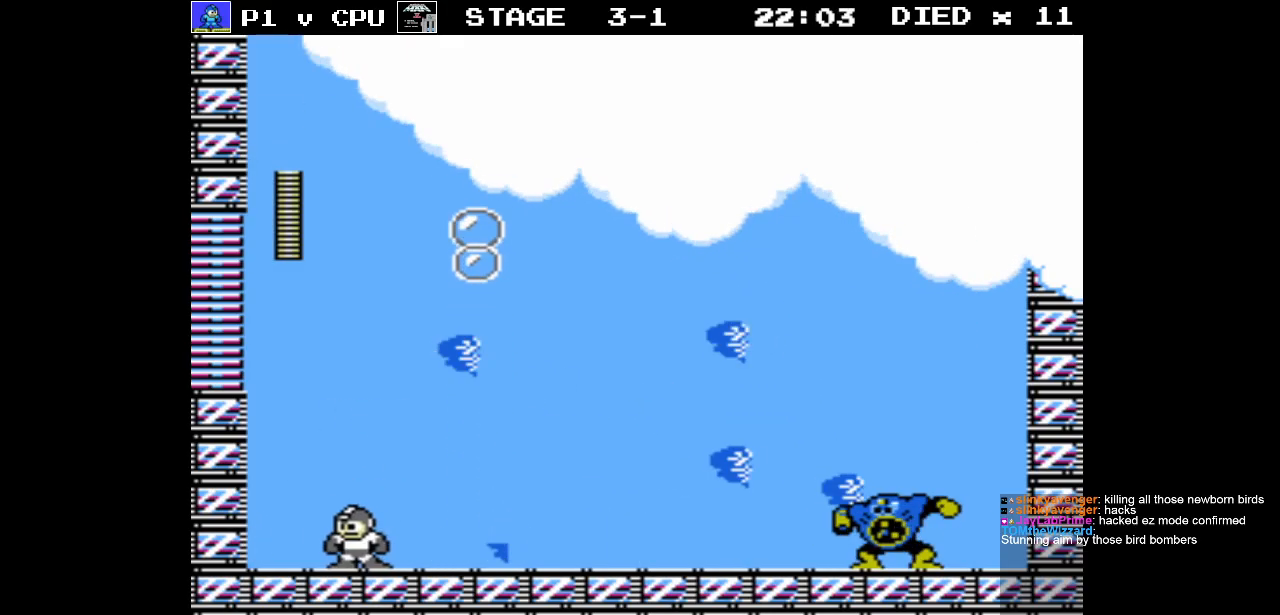
{"buttons": [], "events": [[83, "DPAD_RIGHT", "down"], [167, "DPAD_RIGHT", "up"]]}
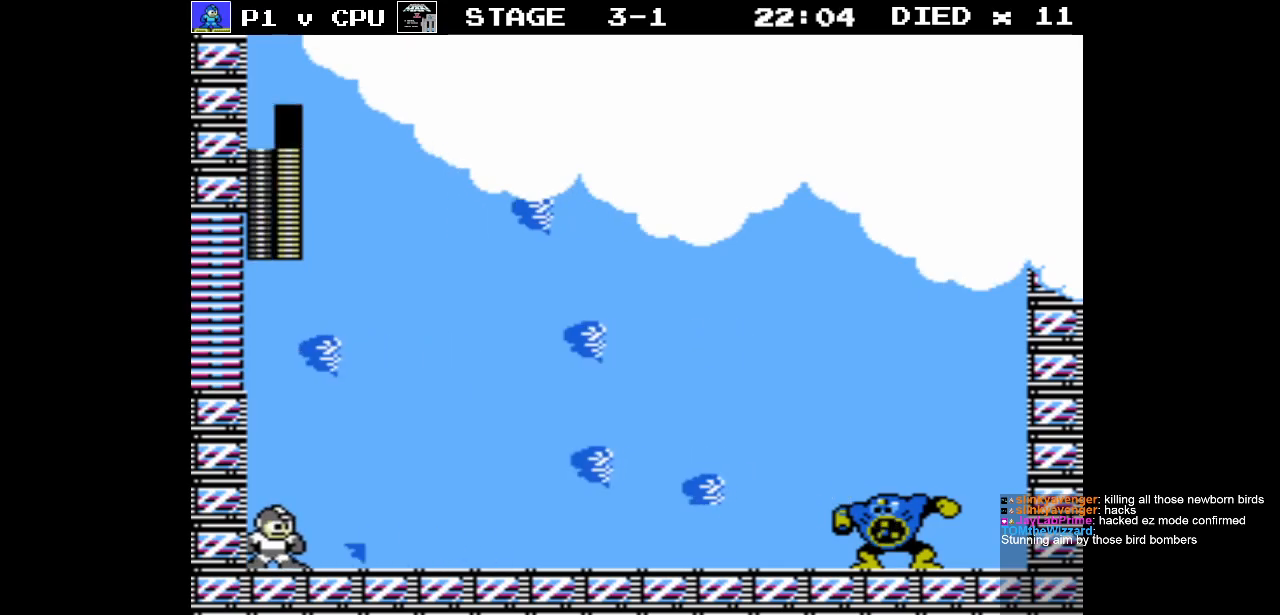
{"buttons": ["DPAD_RIGHT"], "events": [[17, "DPAD_RIGHT", "down"], [33, "A", "down"], [150, "A", "up"]]}
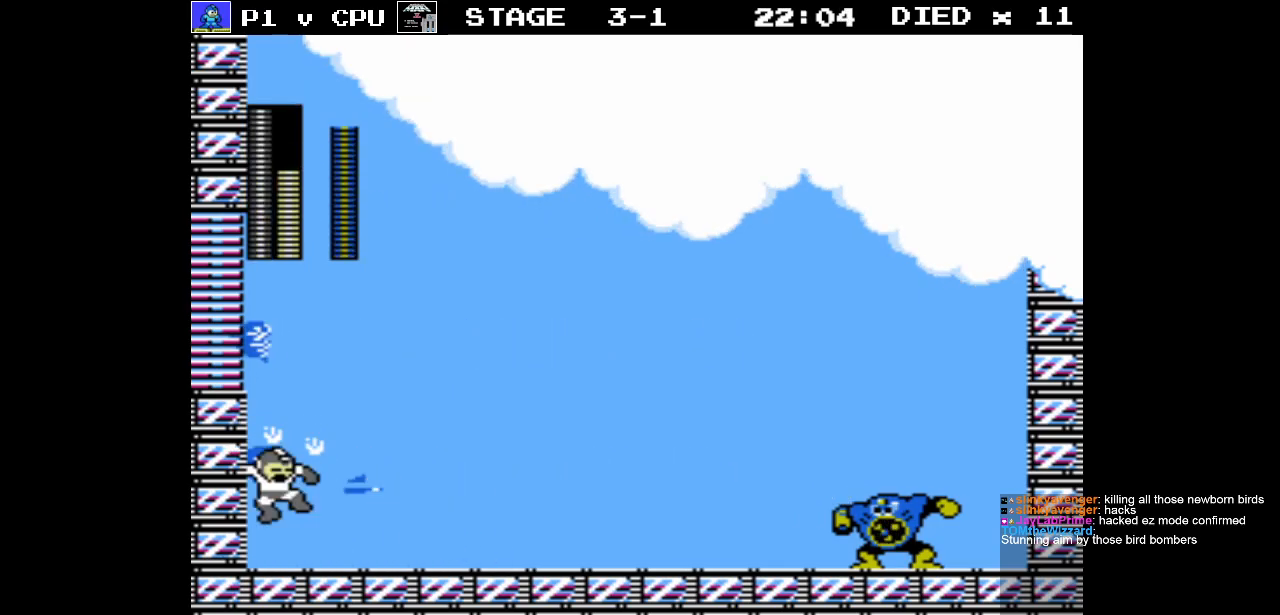
{"buttons": ["DPAD_RIGHT"], "events": [[400, "B", "down"], [467, "B", "up"]]}
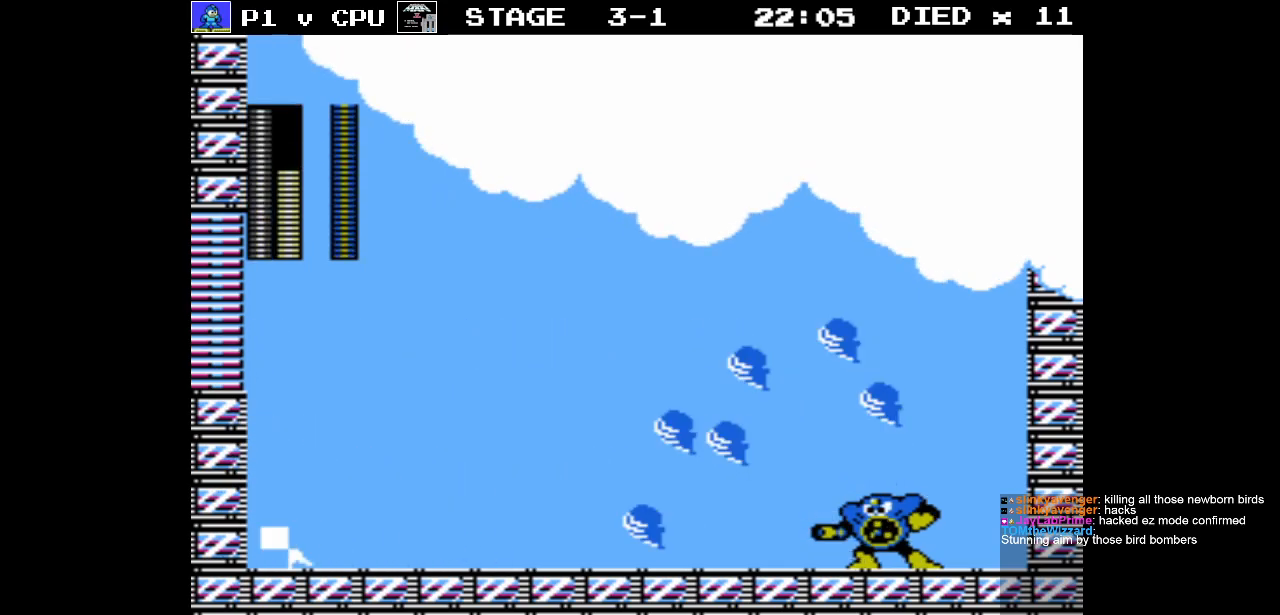
{"buttons": ["DPAD_RIGHT"], "events": [[100, "DPAD_RIGHT", "up"], [267, "B", "down"], [300, "DPAD_RIGHT", "down"], [350, "B", "up"]]}
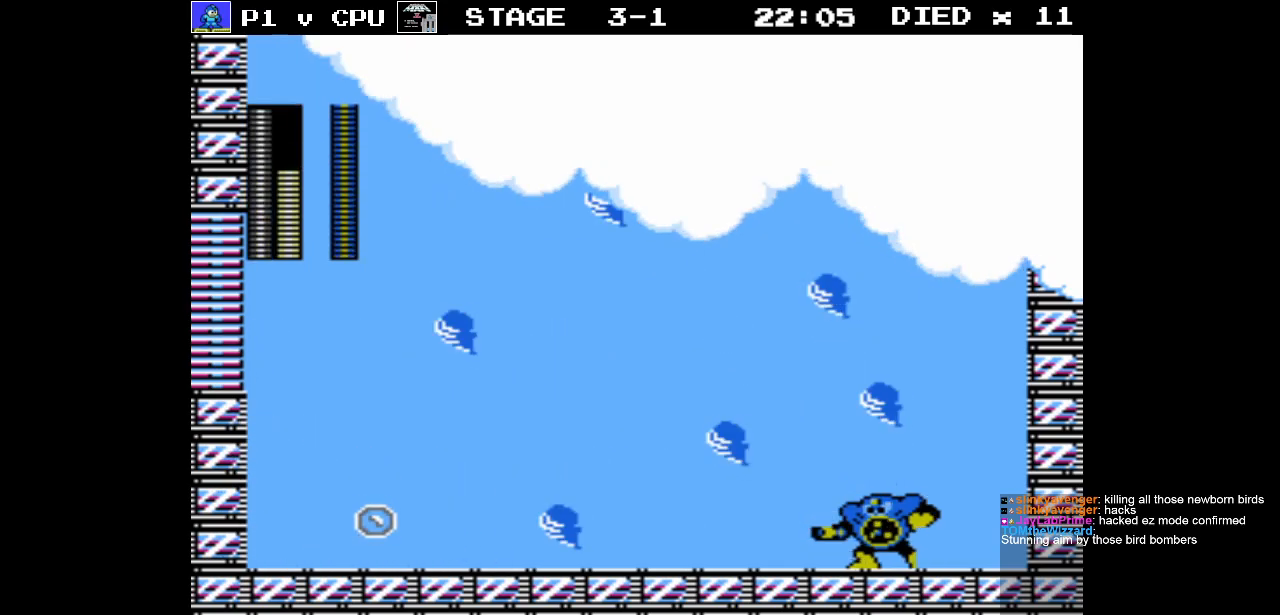
{"buttons": ["A", "DPAD_RIGHT"], "events": [[350, "A", "down"]]}
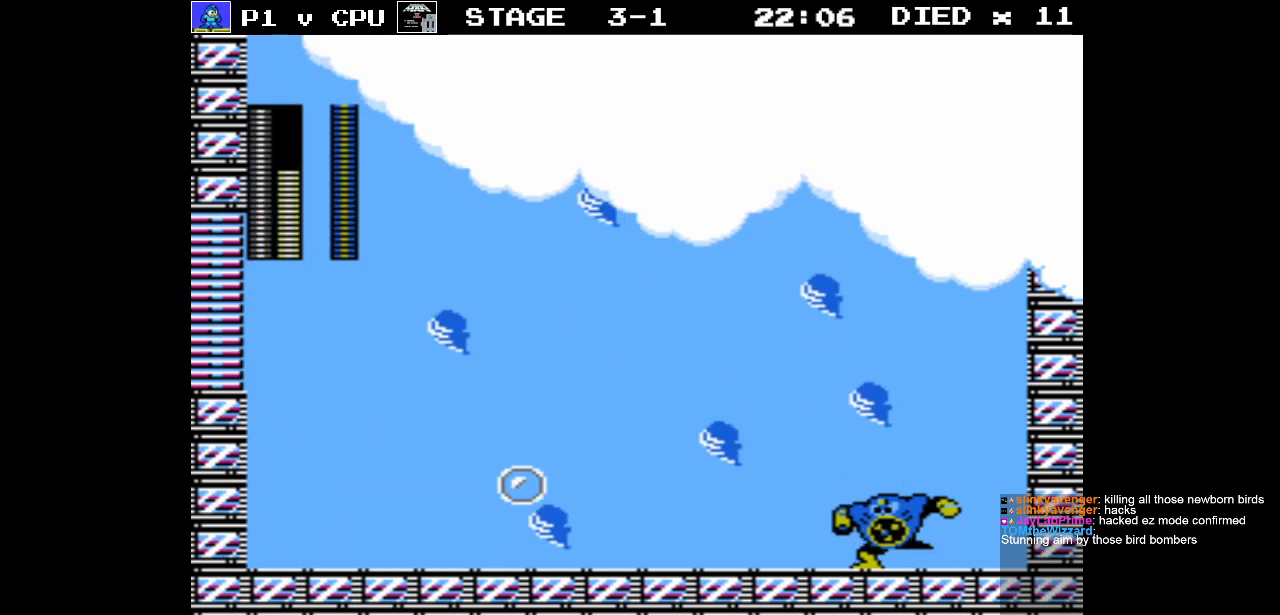
{"buttons": [], "events": [[333, "A", "up"], [467, "DPAD_RIGHT", "up"]]}
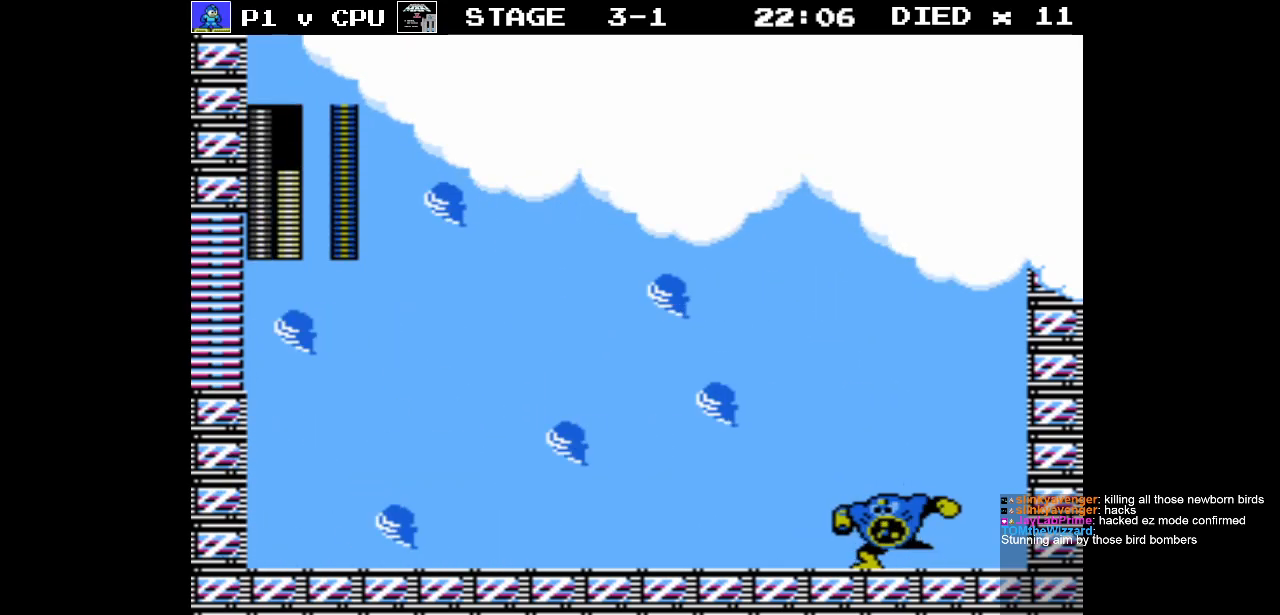
{"buttons": ["DPAD_RIGHT"], "events": [[133, "DPAD_RIGHT", "down"], [183, "B", "down"], [300, "B", "up"]]}
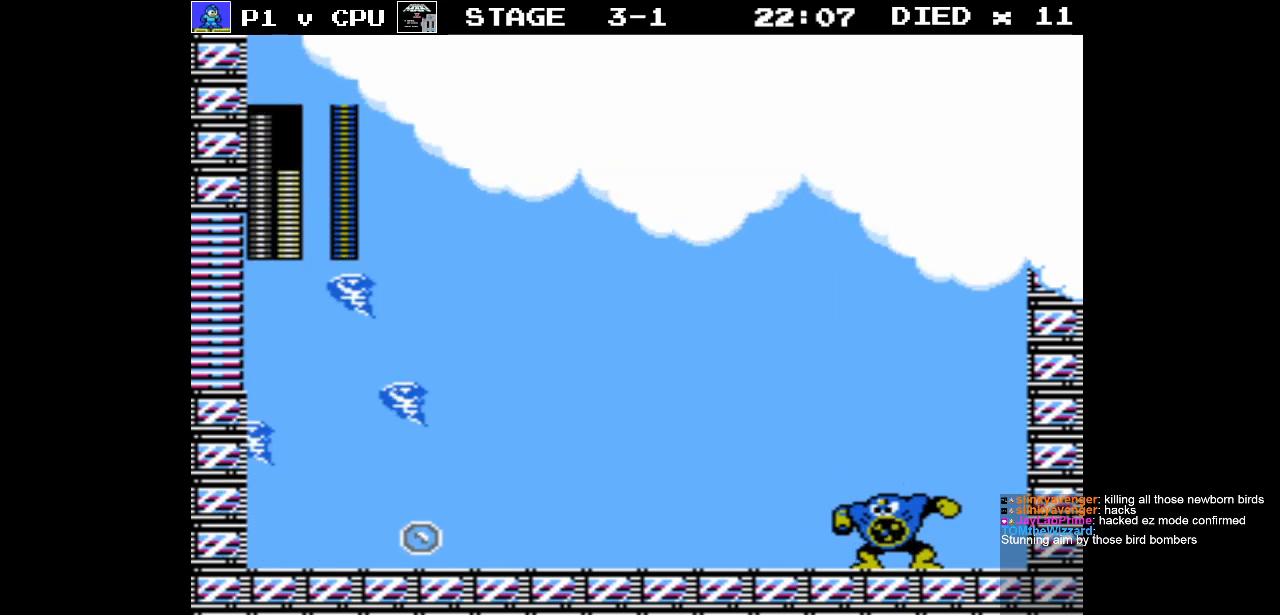
{"buttons": ["DPAD_RIGHT"], "events": []}
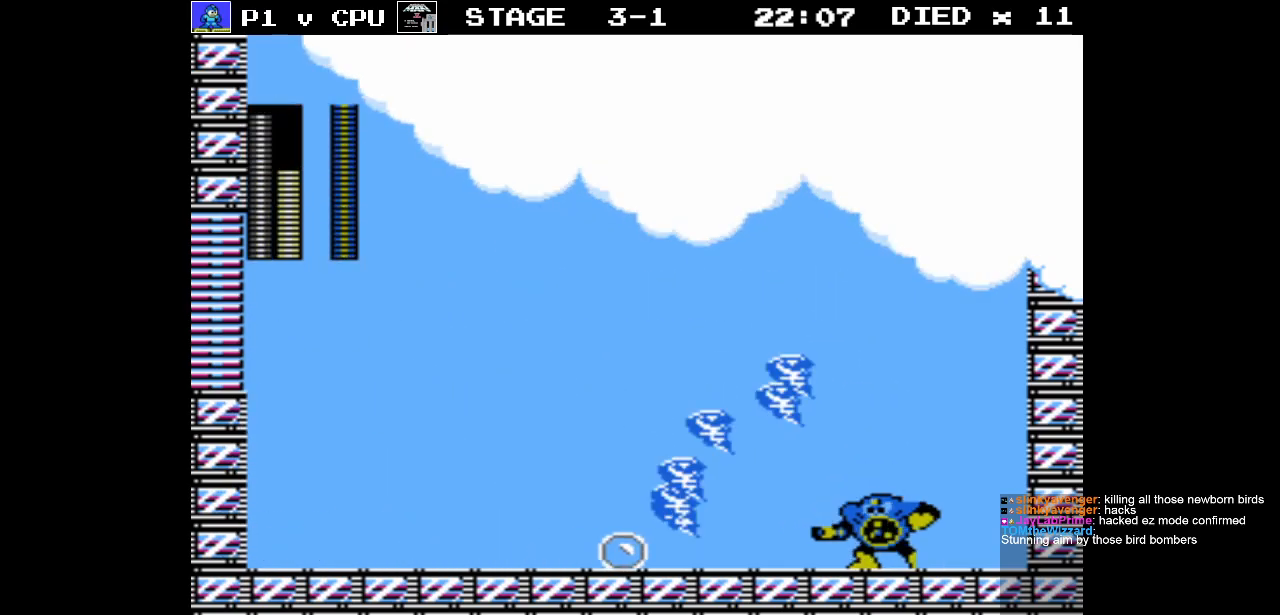
{"buttons": ["DPAD_RIGHT"], "events": []}
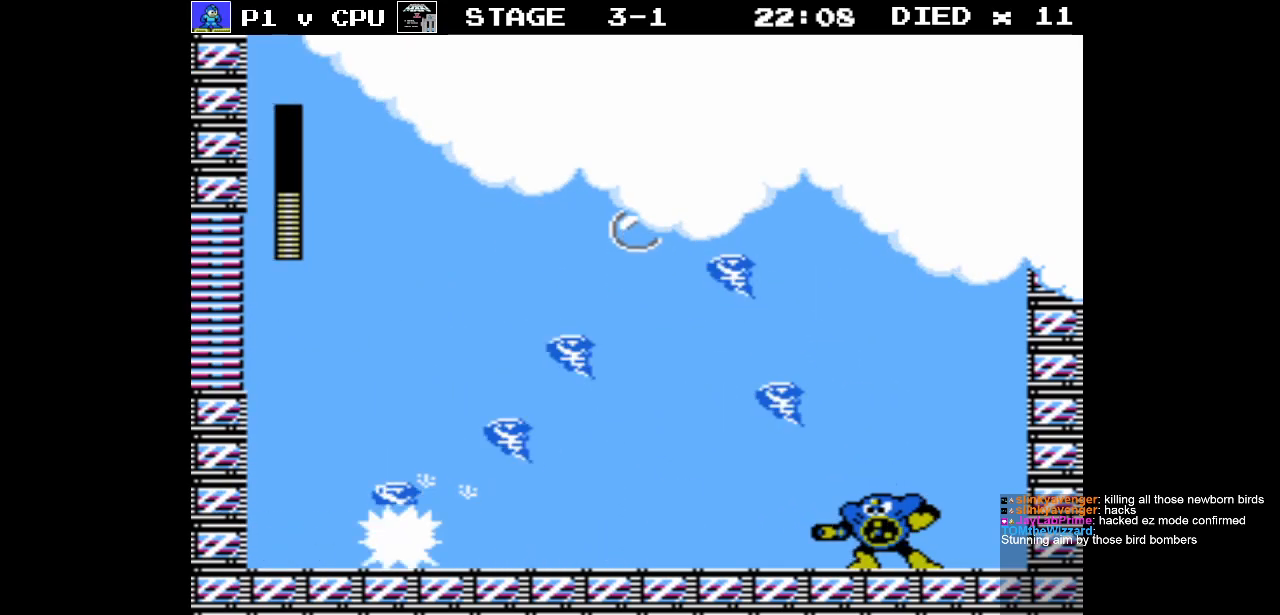
{"buttons": ["DPAD_RIGHT"], "events": []}
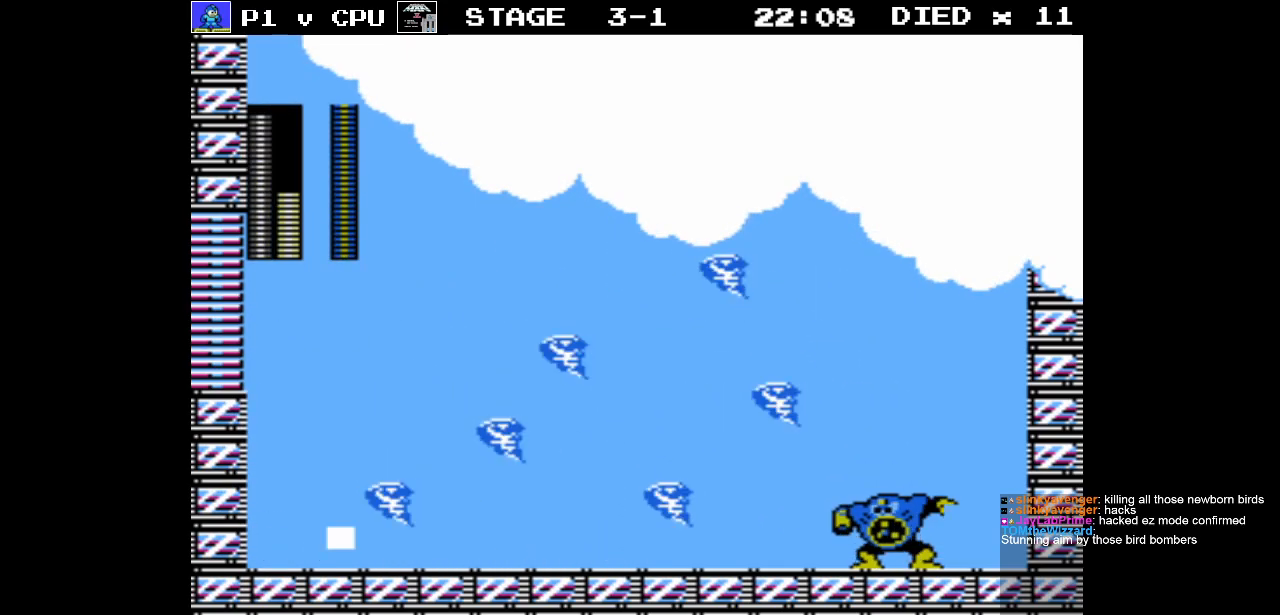
{"buttons": ["DPAD_RIGHT"], "events": []}
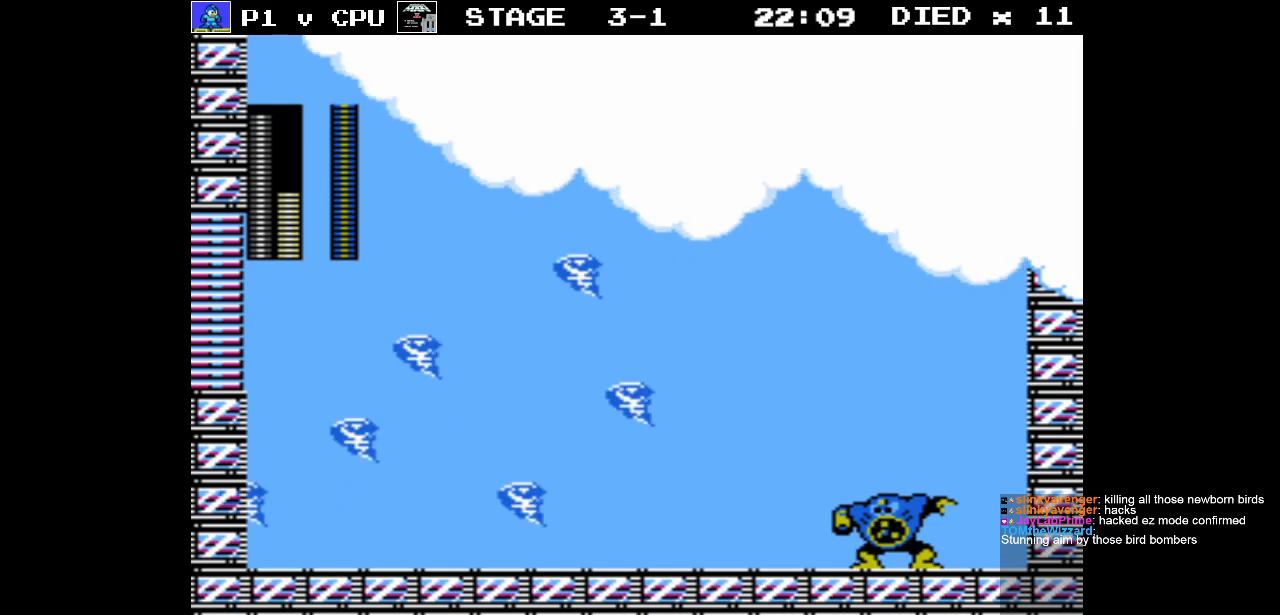
{"buttons": ["DPAD_RIGHT"], "events": []}
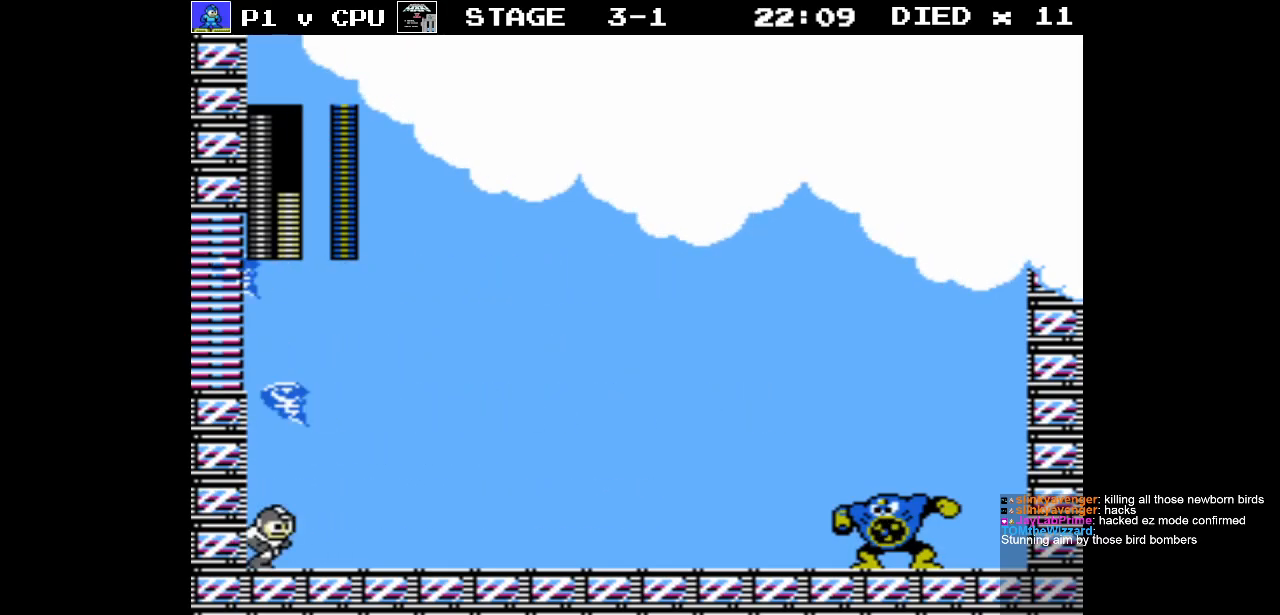
{"buttons": [], "events": [[350, "START", "down"], [450, "DPAD_RIGHT", "up"], [500, "START", "up"]]}
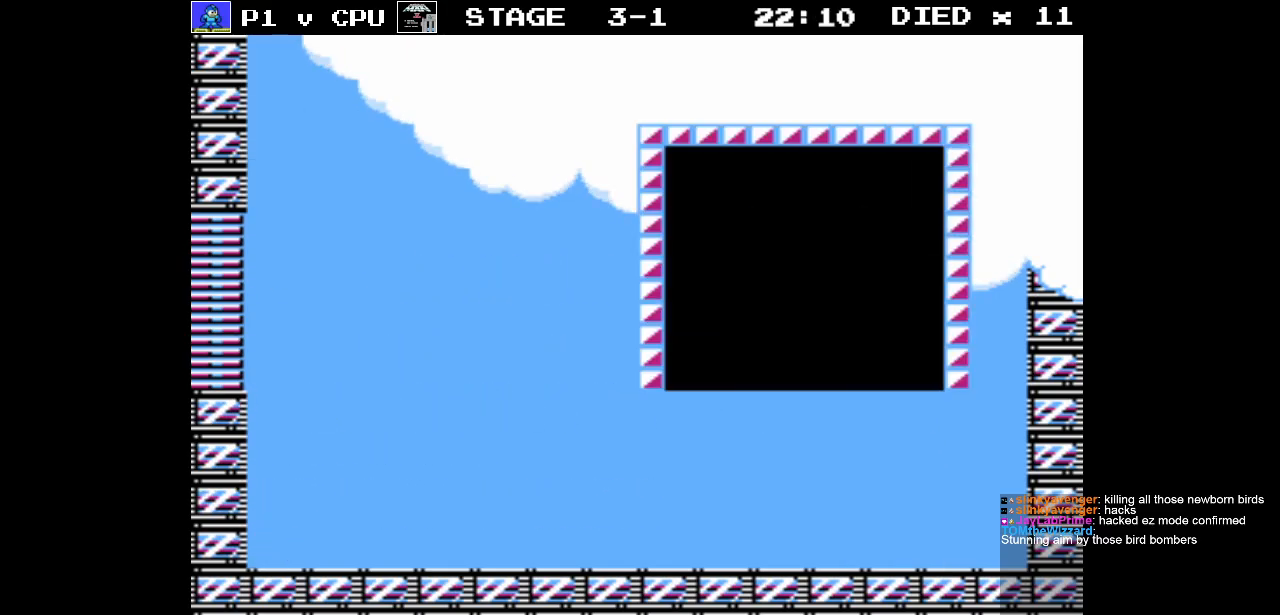
{"buttons": ["DPAD_RIGHT", "START"], "events": [[350, "START", "down"], [500, "DPAD_RIGHT", "down"]]}
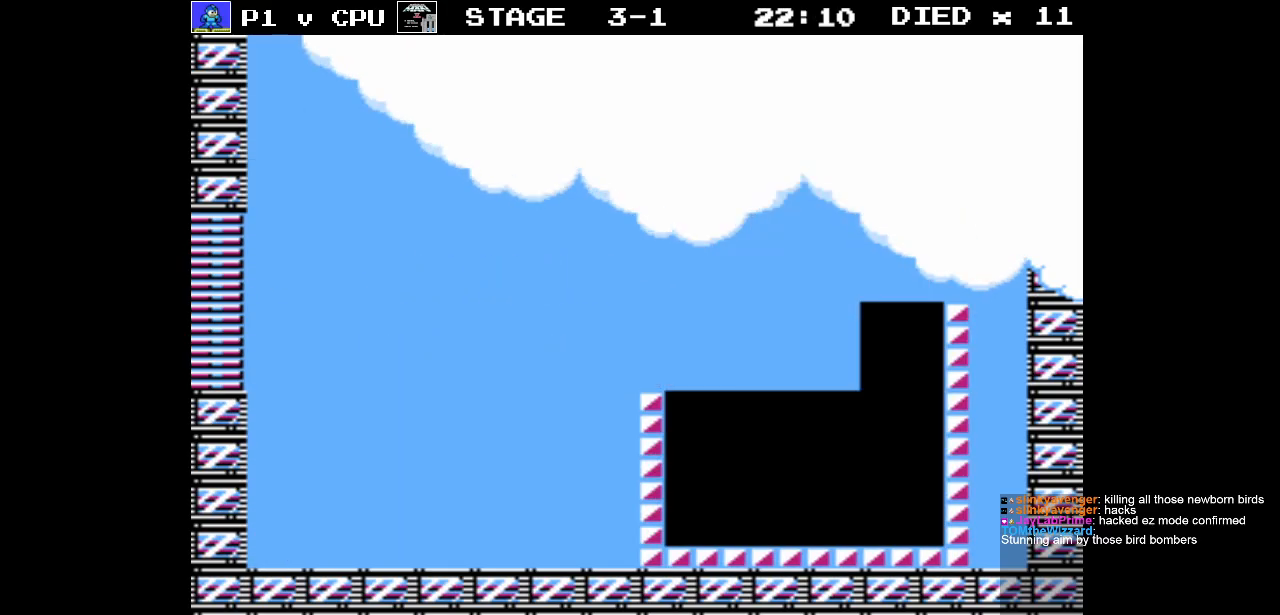
{"buttons": ["DPAD_RIGHT"], "events": [[17, "START", "up"], [250, "B", "down"], [333, "B", "up"], [383, "B", "down"], [467, "B", "up"]]}
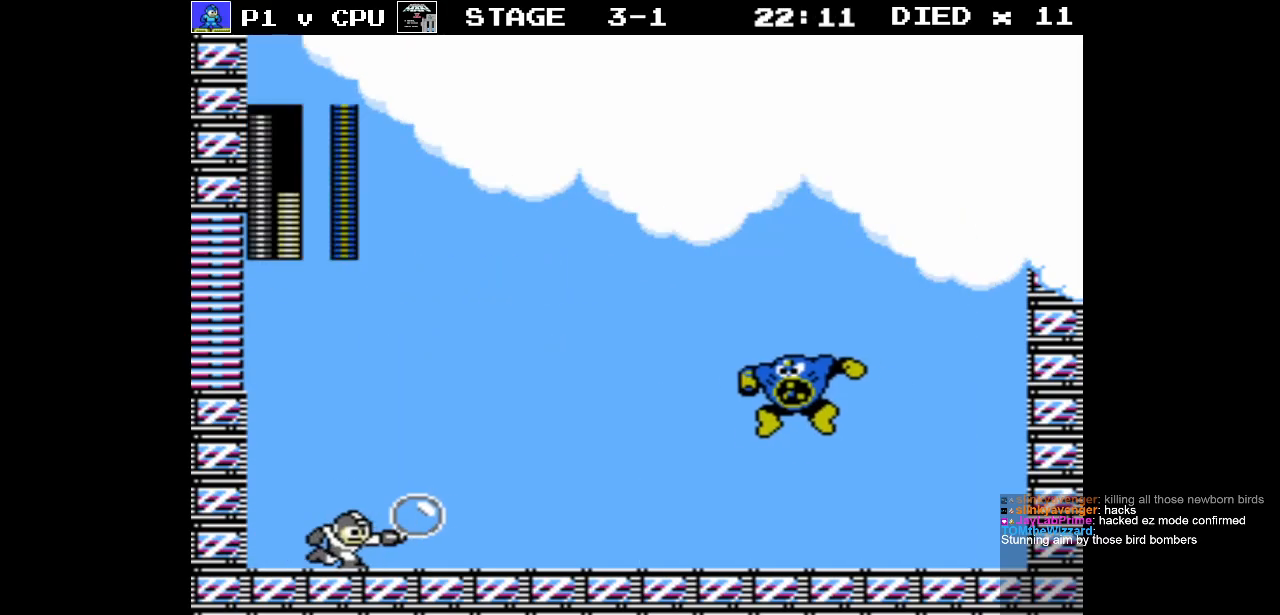
{"buttons": [], "events": [[83, "B", "down"], [150, "B", "up"], [283, "B", "down"], [283, "DPAD_RIGHT", "up"], [333, "B", "up"]]}
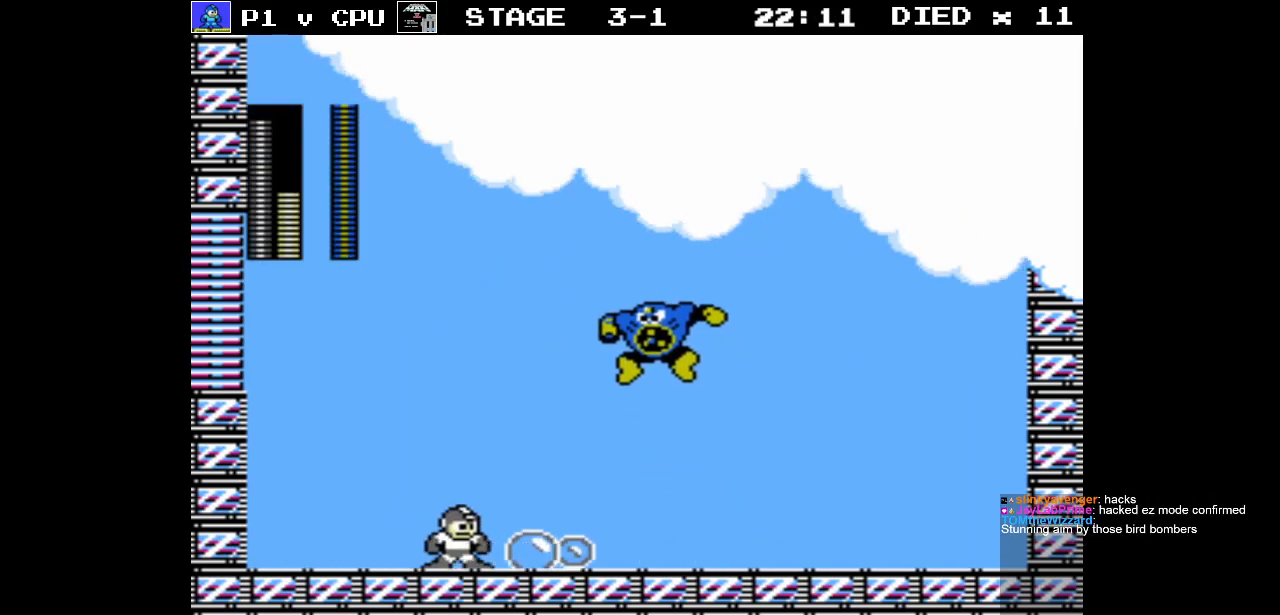
{"buttons": ["DPAD_RIGHT"], "events": [[83, "DPAD_LEFT", "down"], [200, "DPAD_LEFT", "up"], [283, "DPAD_RIGHT", "down"]]}